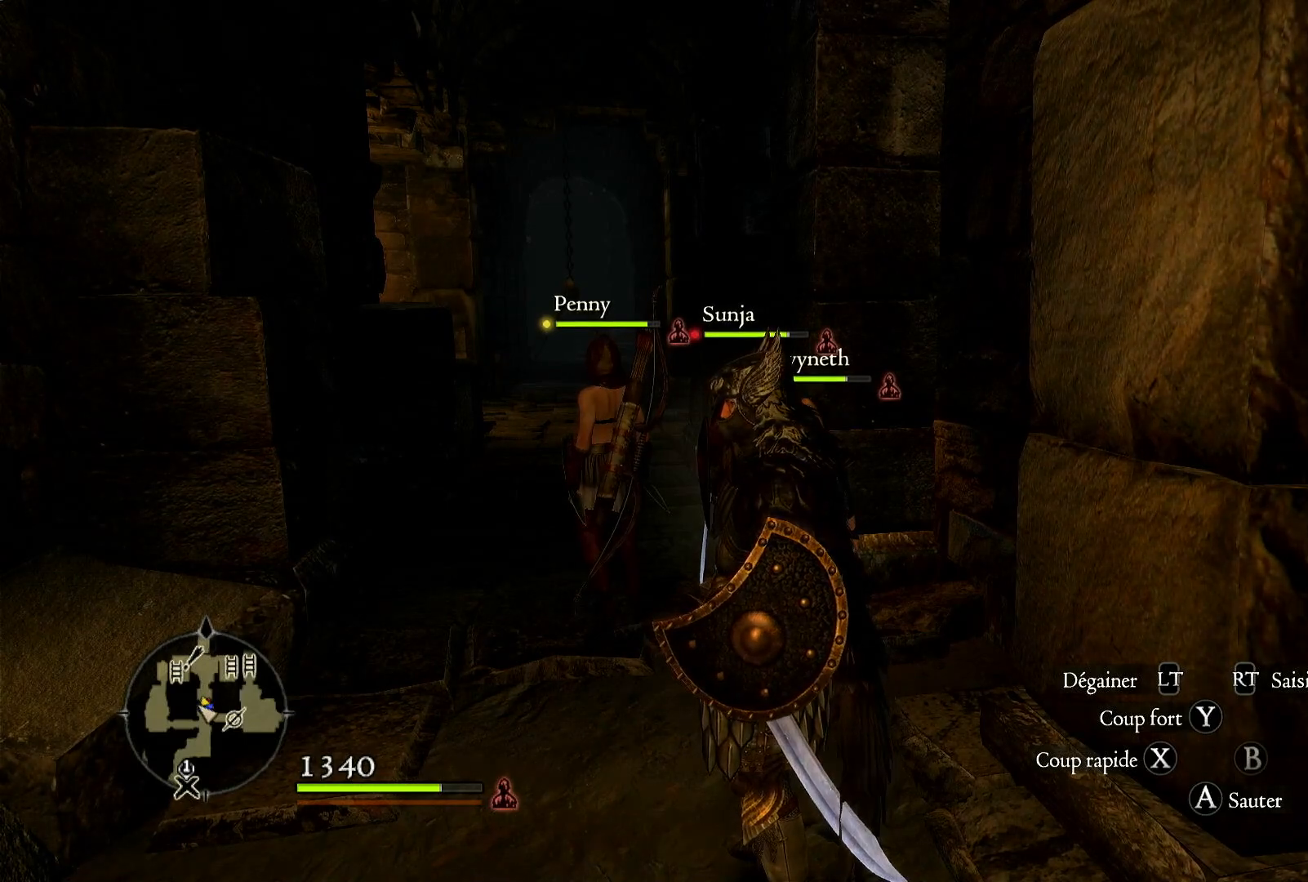
Gameplay with a controller (Xbox layout); each line is a JSON object with the inputs held at the frame after it. "button_events" lists button changes between this image and that frame as [ms after this image, input, new state], when the widget could be followed in between (sticks are given only as held states).
{"buttons": [], "left_stick": "up", "right_stick": "center", "button_events": []}
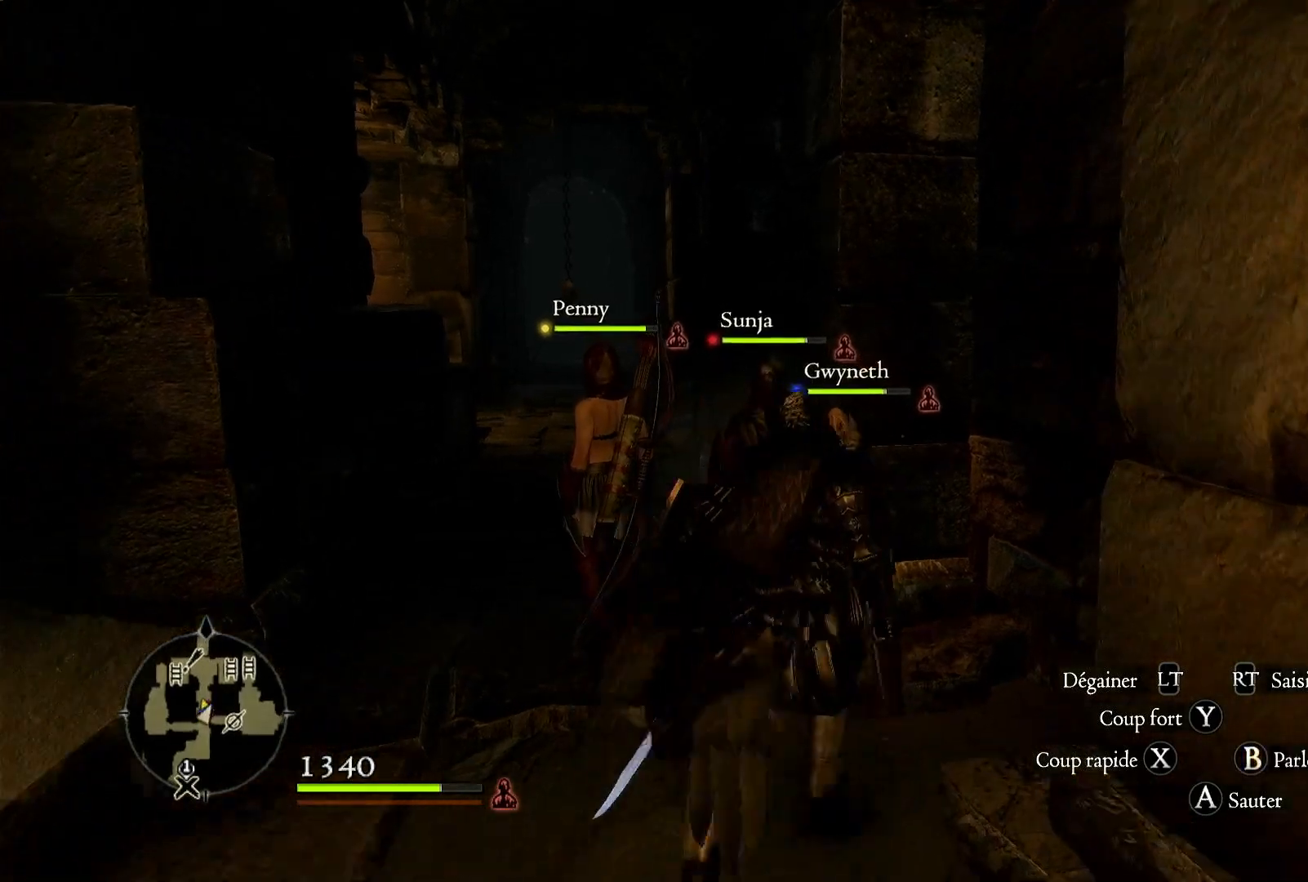
{"buttons": [], "left_stick": "up", "right_stick": "center", "button_events": []}
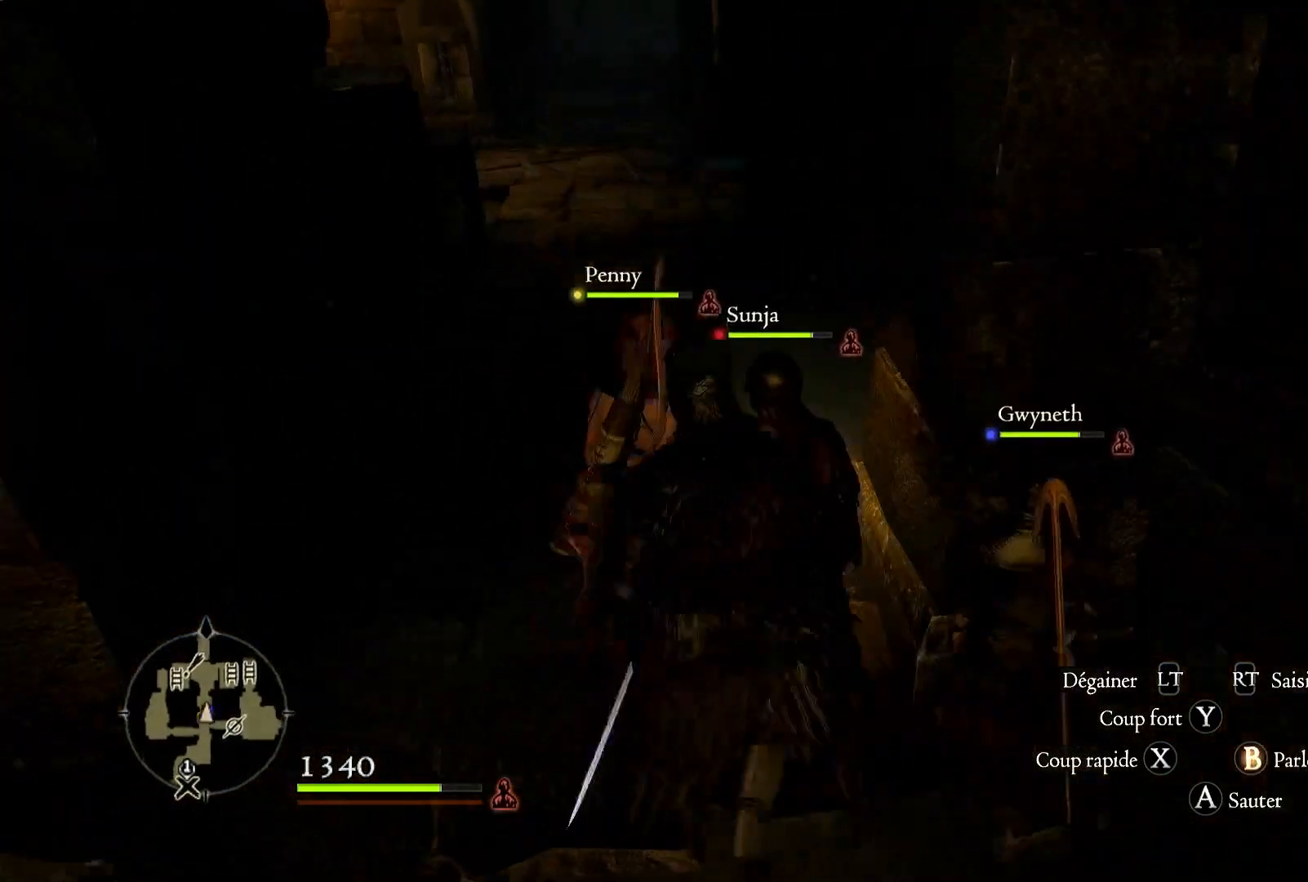
{"buttons": [], "left_stick": "up", "right_stick": "center", "button_events": [[367, "L3", "down"], [483, "L3", "up"]]}
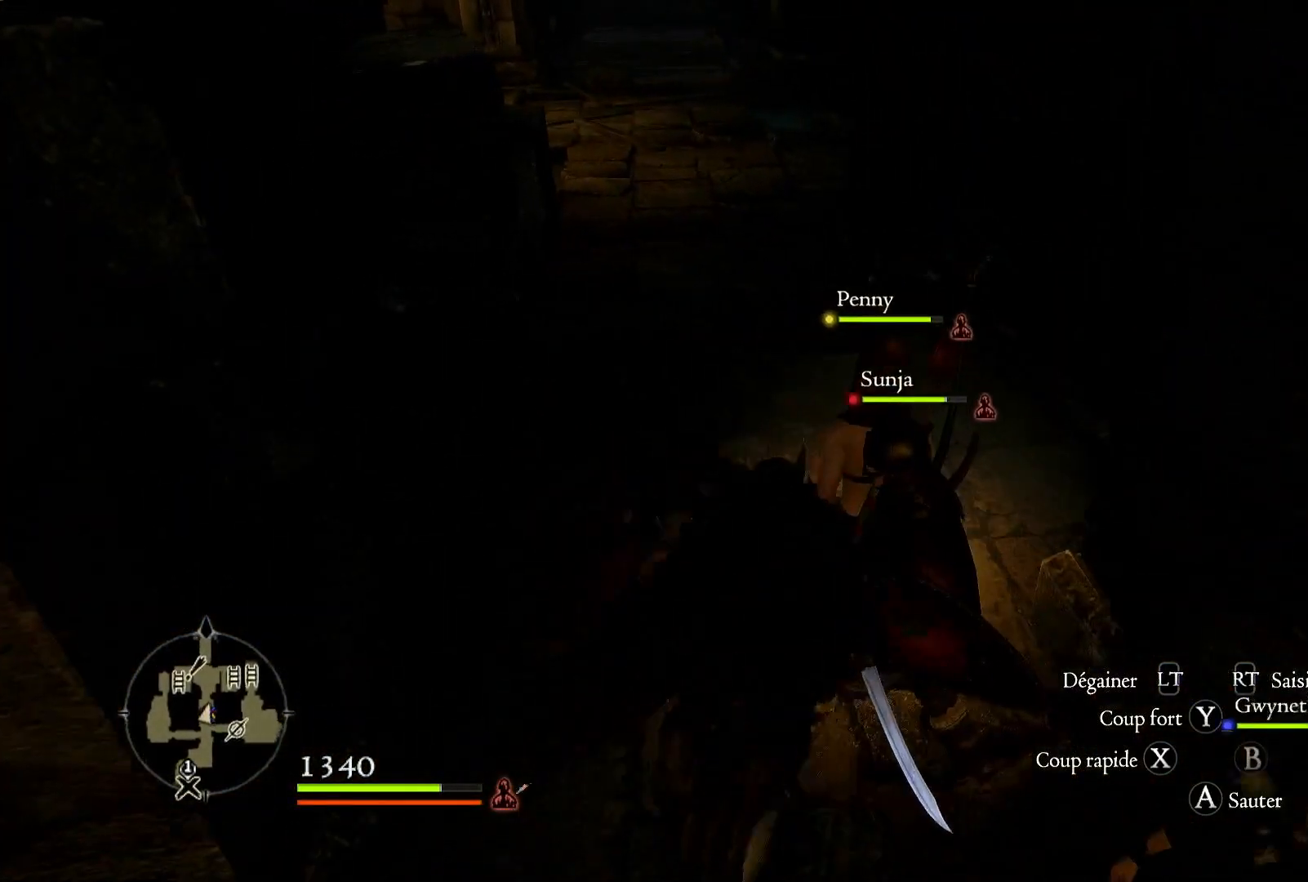
{"buttons": [], "left_stick": "up", "right_stick": "left", "button_events": []}
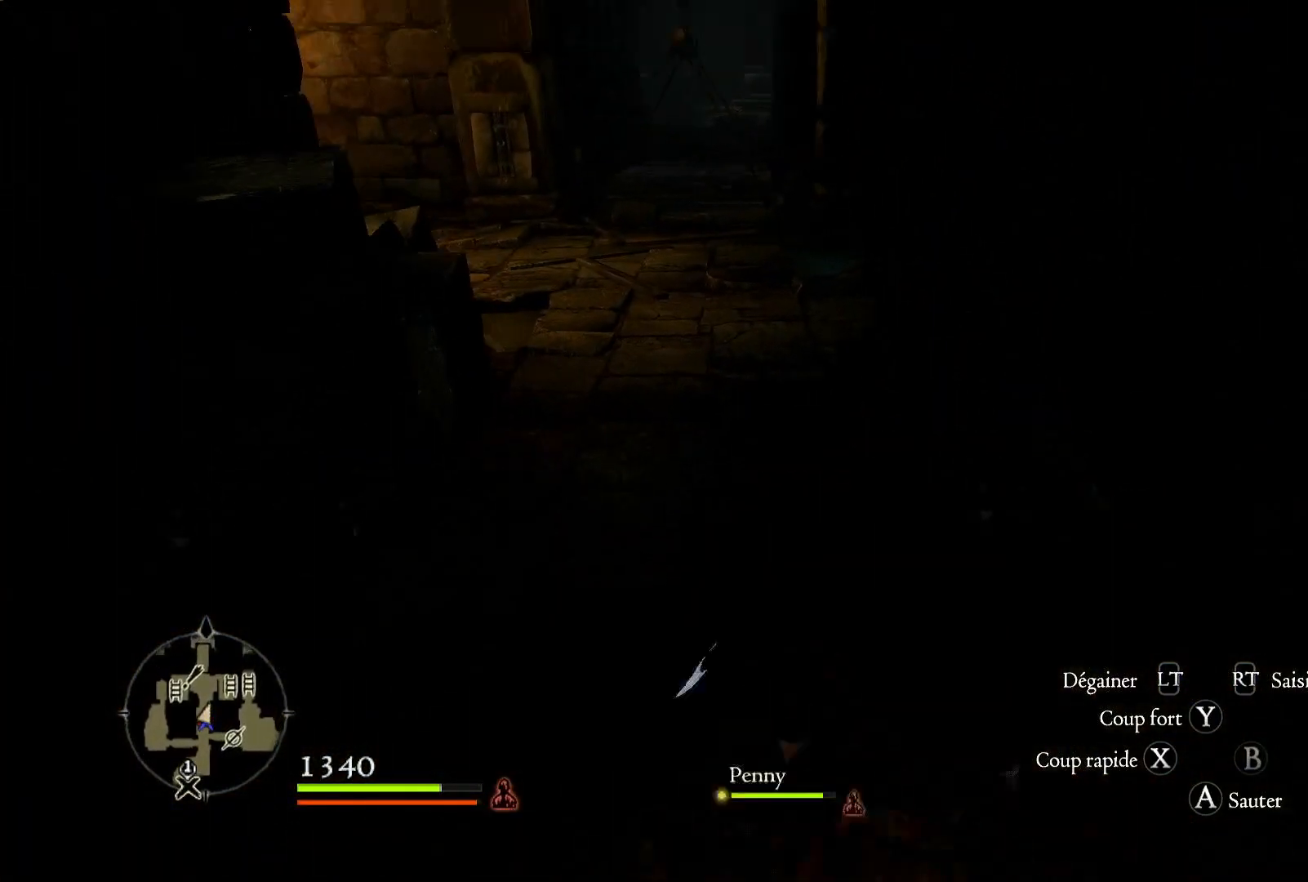
{"buttons": [], "left_stick": "up", "right_stick": "center", "button_events": []}
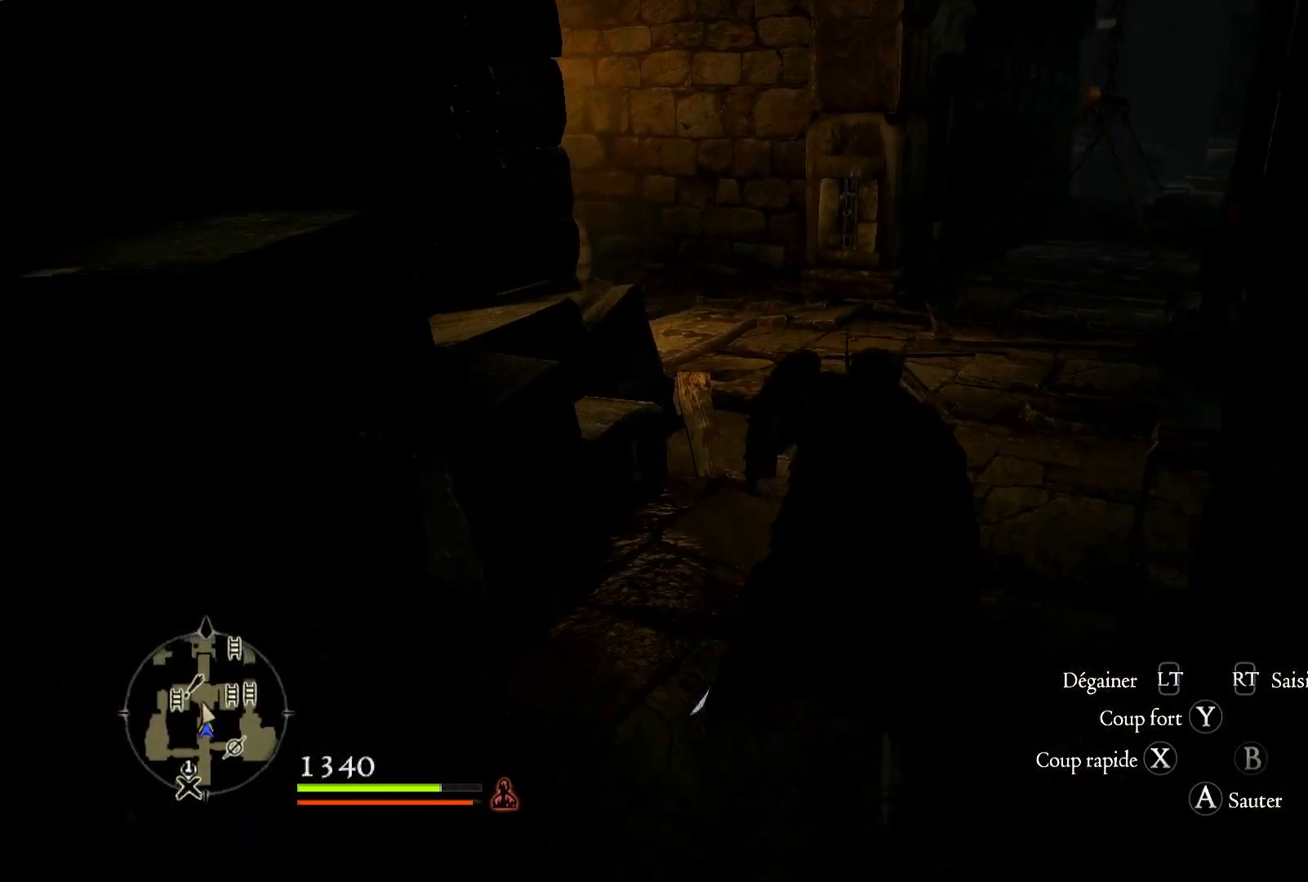
{"buttons": [], "left_stick": "center", "right_stick": "center", "button_events": []}
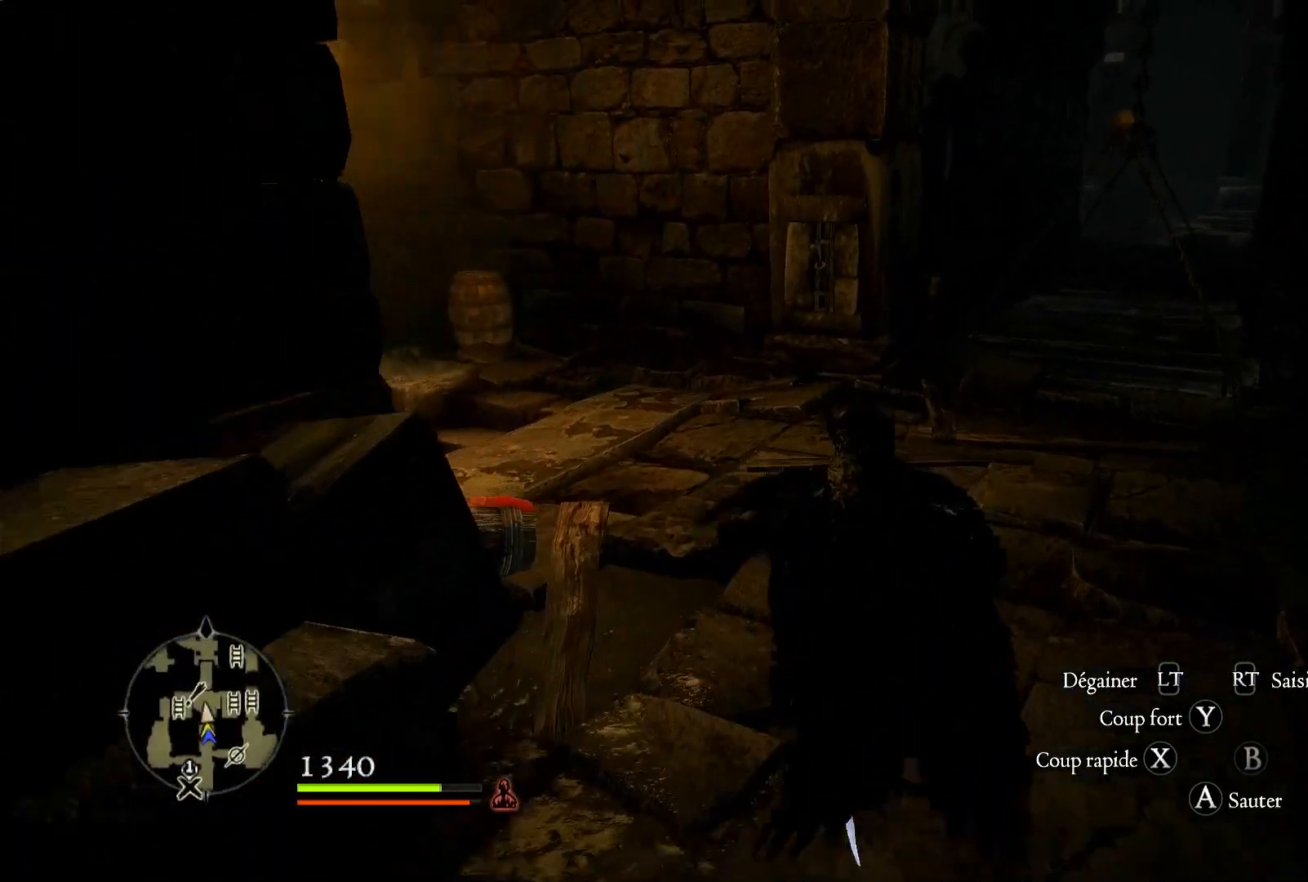
{"buttons": [], "left_stick": "center", "right_stick": "center", "button_events": []}
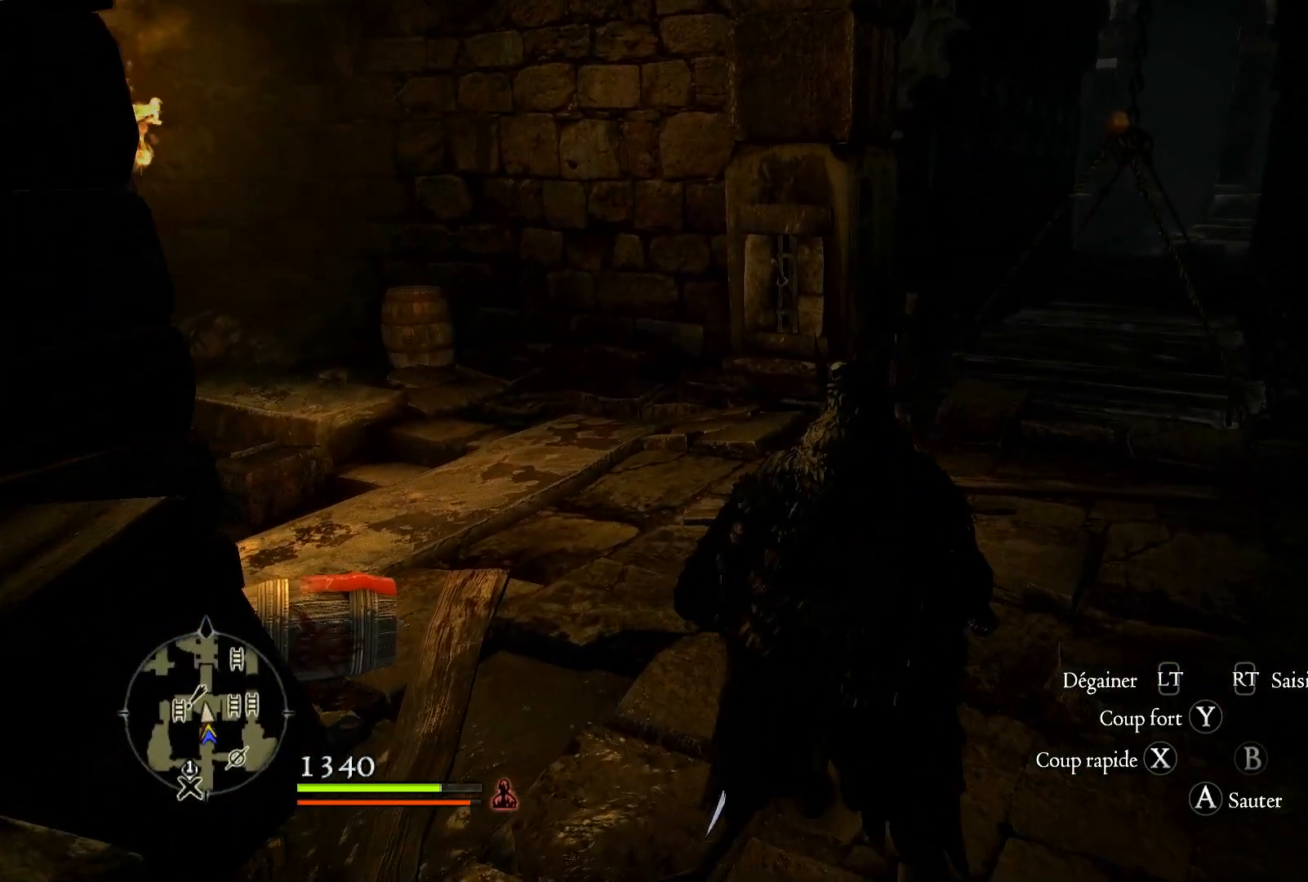
{"buttons": [], "left_stick": "center", "right_stick": "center", "button_events": []}
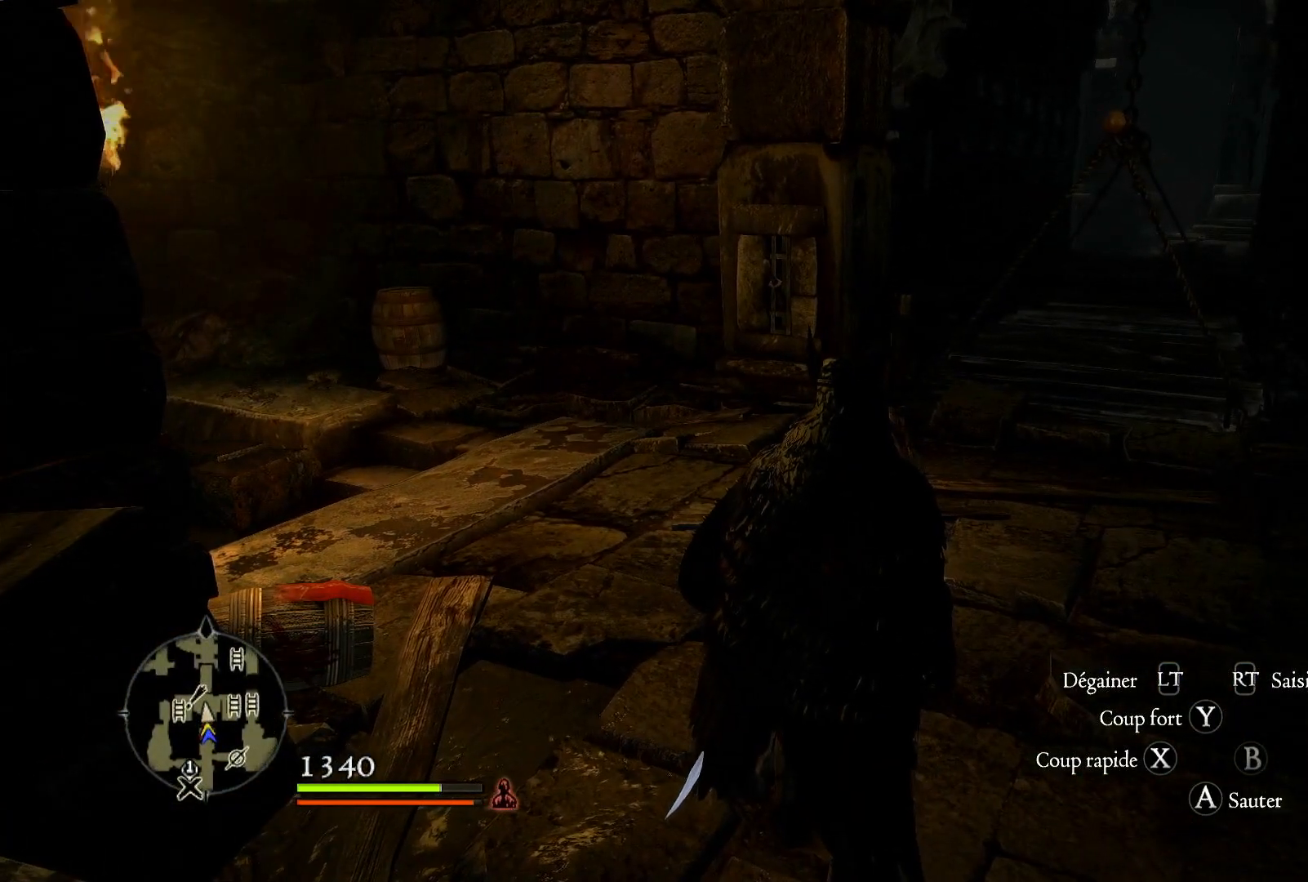
{"buttons": [], "left_stick": "center", "right_stick": "center", "button_events": []}
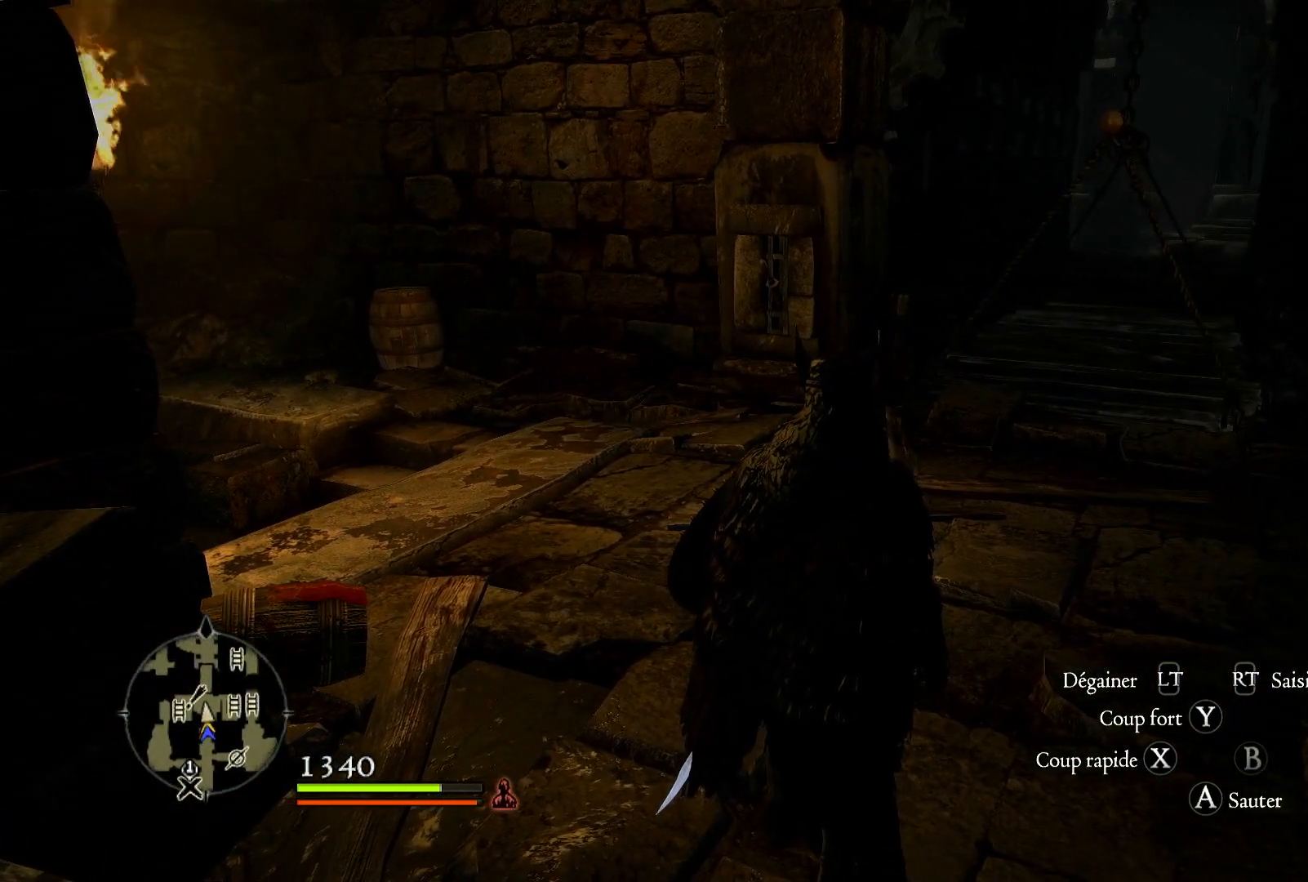
{"buttons": ["START"], "left_stick": "center", "right_stick": "center", "button_events": [[467, "START", "down"]]}
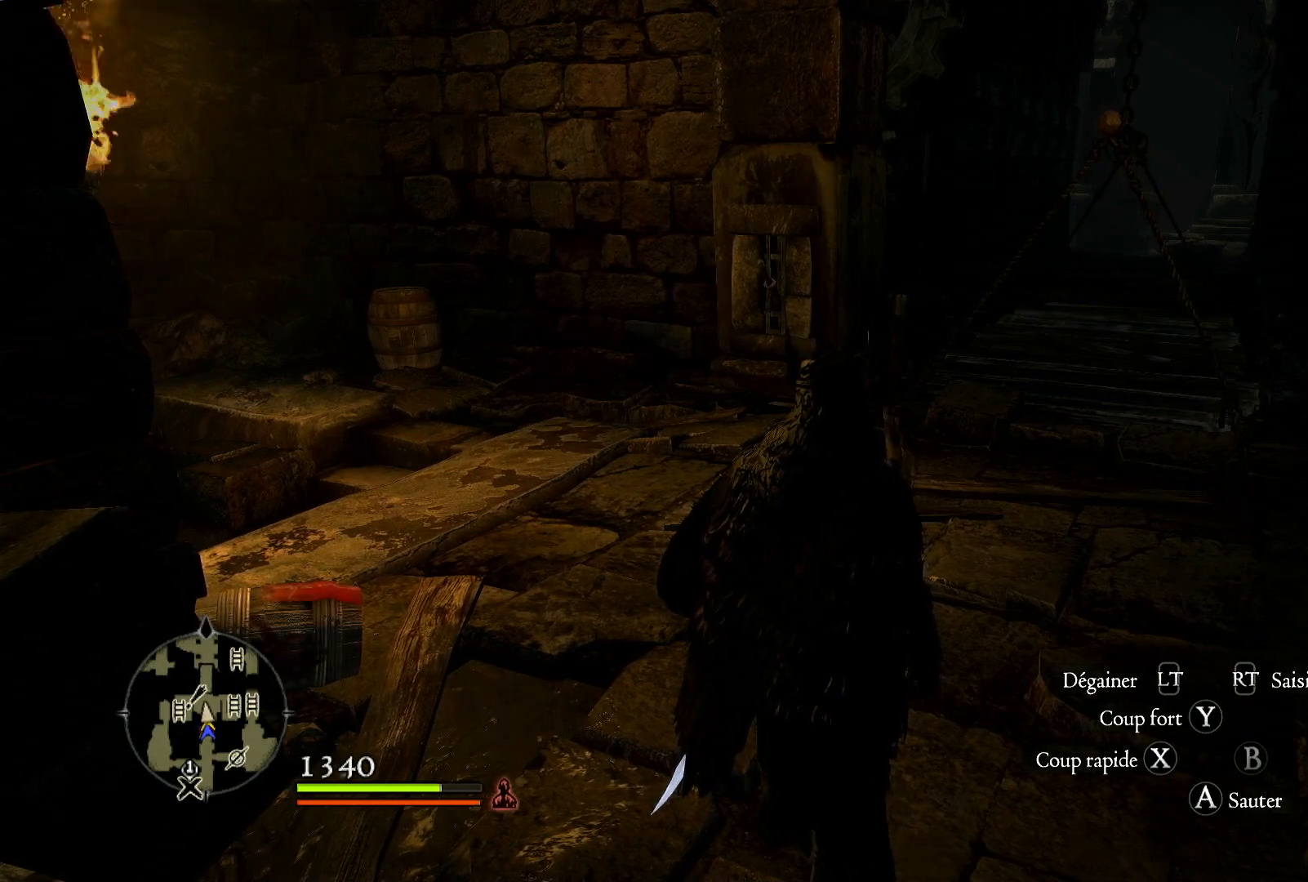
{"buttons": [], "left_stick": "center", "right_stick": "center", "button_events": [[117, "START", "up"]]}